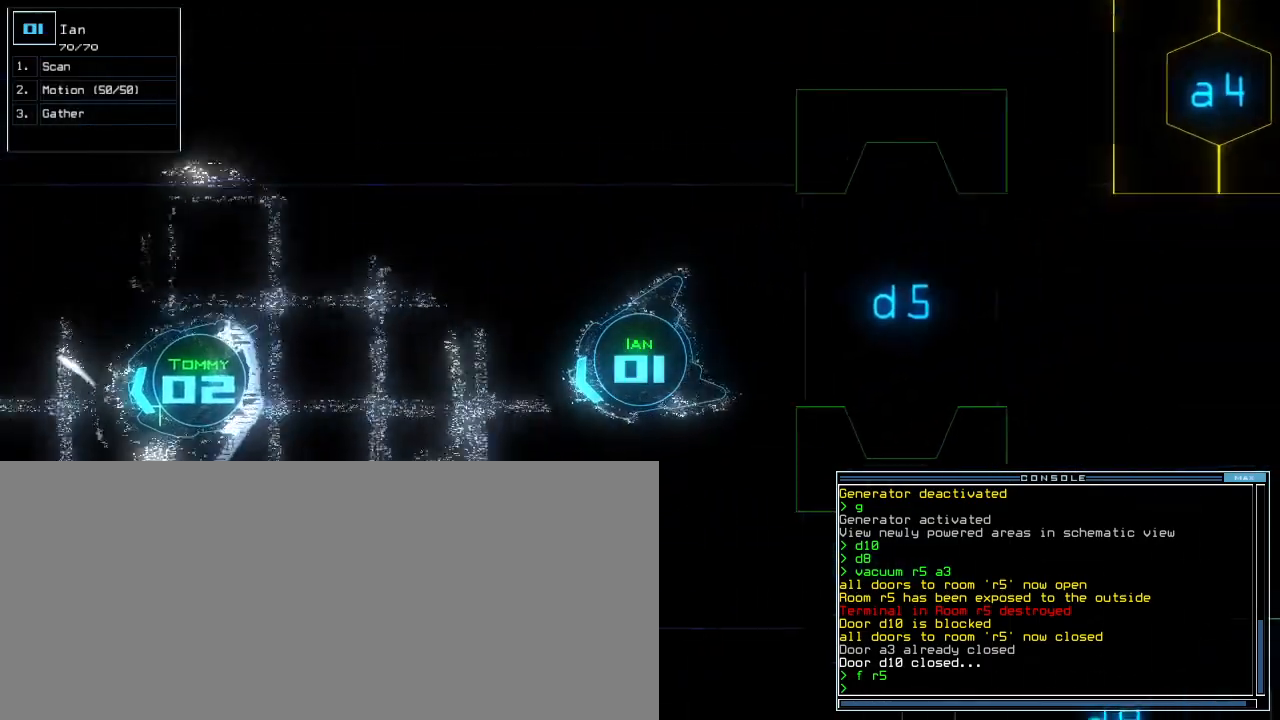
Gameplay with keyboard; each line is a JSON object with the keys held at the frame after it. "events" lists presses ("down") and releases ("up") of ".", "0", "1", "2", "3", "4", "5", "6", "7", "8", "9", "a", "b", "backspace", "c", "caps_lock", "comma", "ctrl_l", "ctrl_r", "d", "down", "e", "equals", "escape", "f", "g", "h", "i", "j", "k", "l", "left", "m", "minus", "n", "o", "p", "q", "quote", "r", "return", "right", "s", "semicolon", "shift_l", "shift_r", "space", "t", "tab", "tilde", "u", "up", "v", "w", "x", "y" and "z" between this image and that frame as [ms after this image, input, new state], when the widget could be followed in between. No other keys are recorded. Mouse input is not recorded. Not read: other_keys.
{"keys": ["down"]}
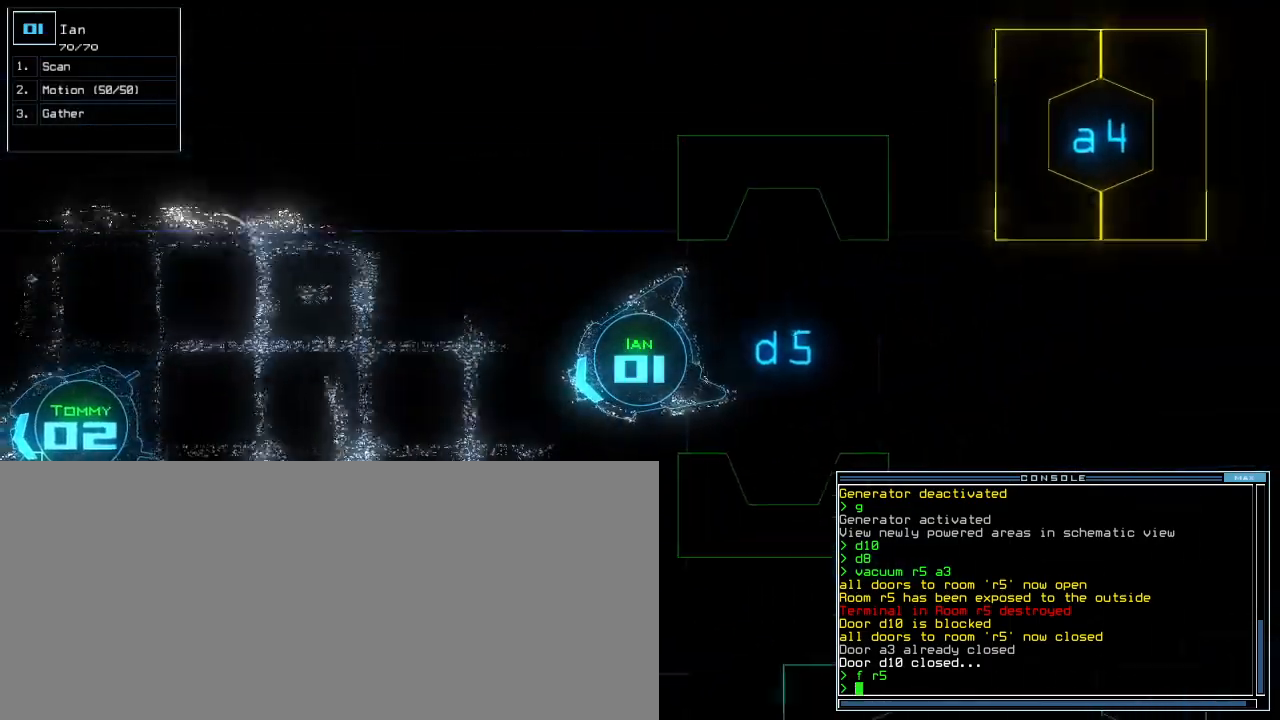
{"keys": ["left"], "events": [[140, "left", "down"], [420, "down", "up"]]}
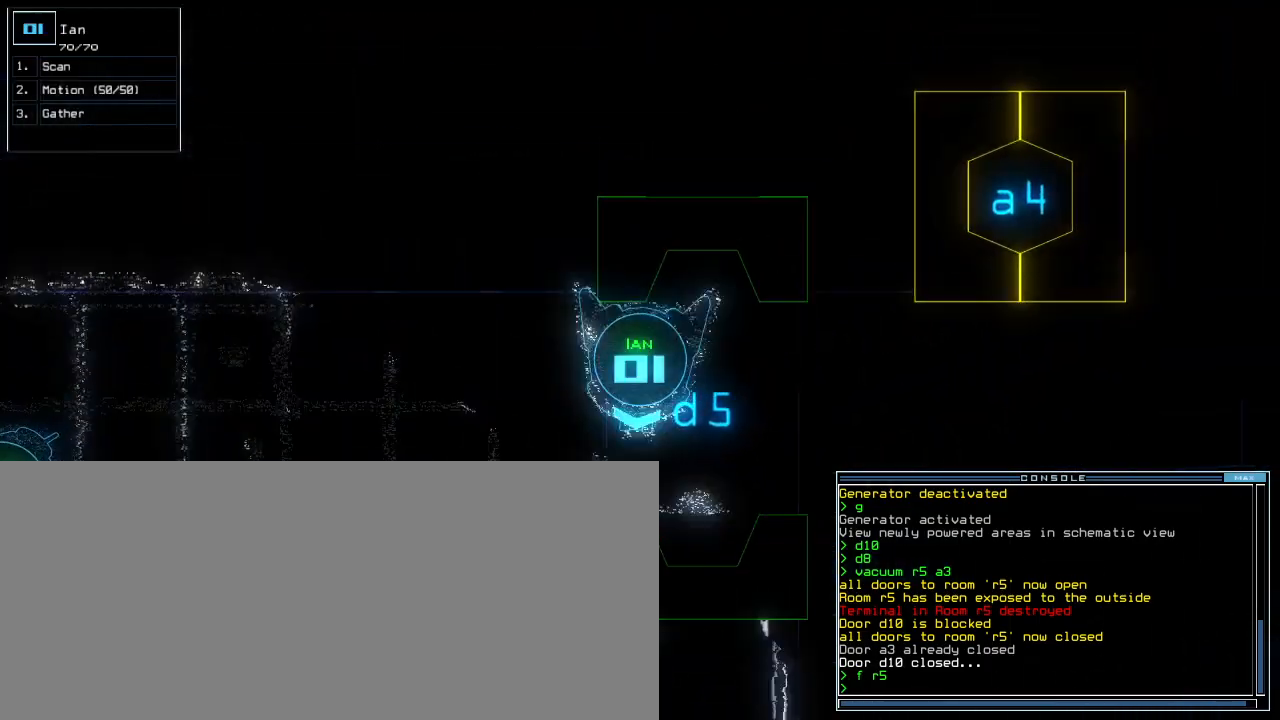
{"keys": ["up"], "events": [[40, "up", "down"], [380, "left", "up"]]}
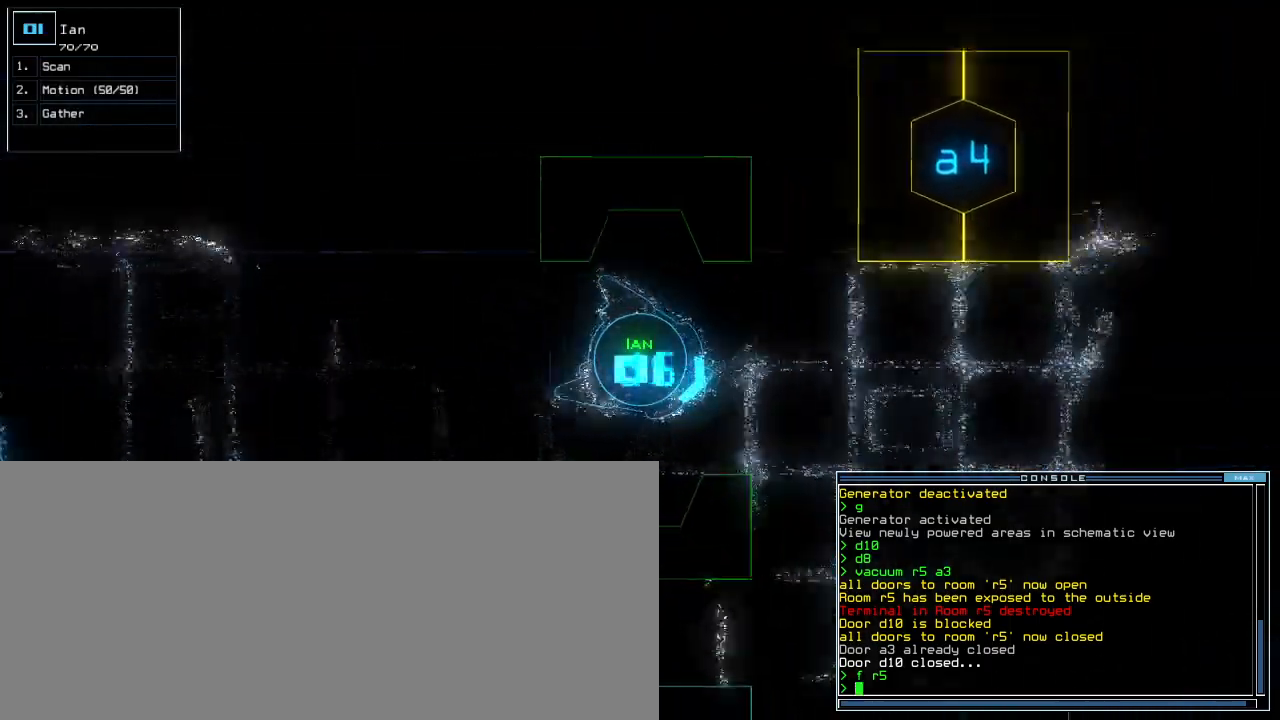
{"keys": ["up"], "events": []}
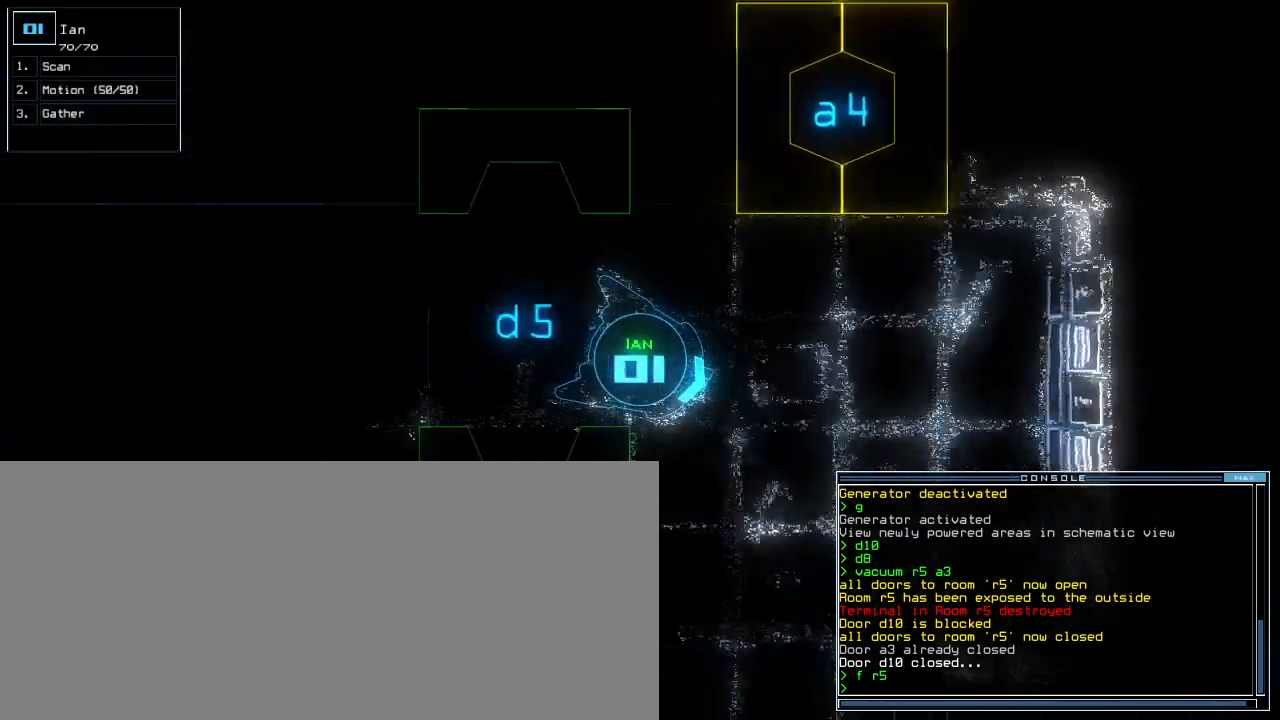
{"keys": ["up"], "events": []}
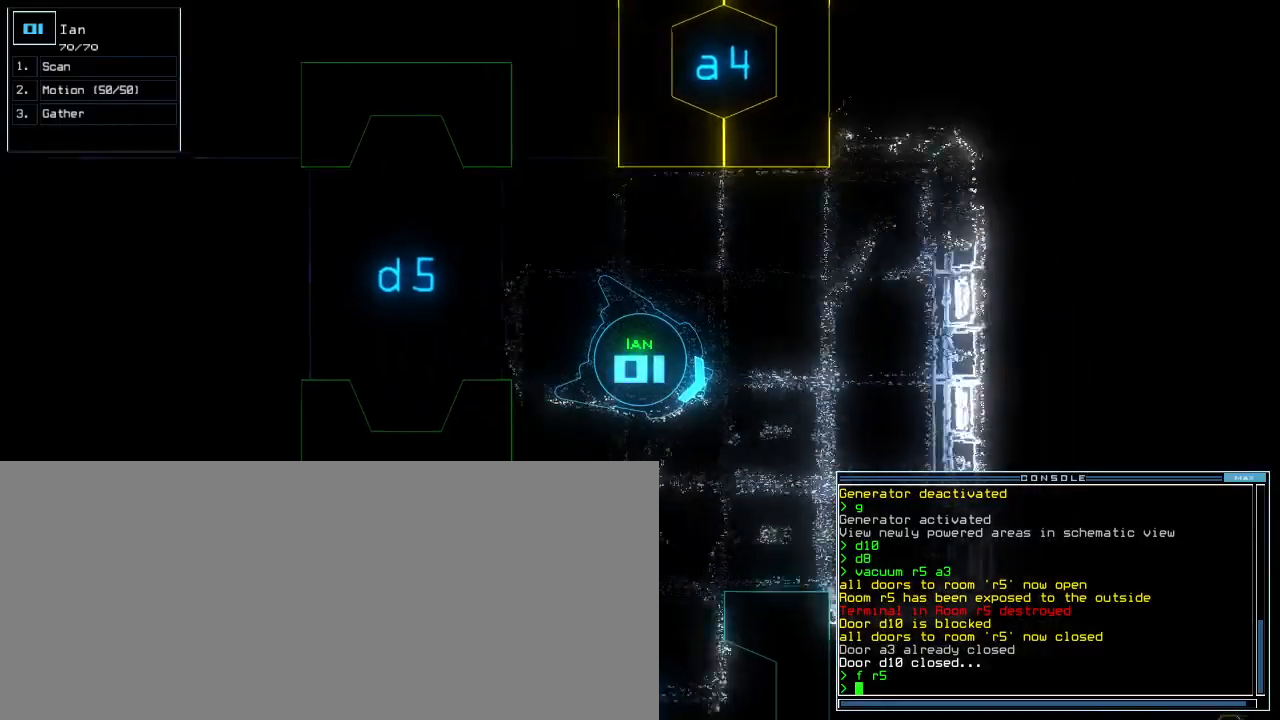
{"keys": [], "events": [[20, "left", "down"], [160, "left", "up"], [180, "space", "down"], [180, "up", "up"], [280, "space", "up"]]}
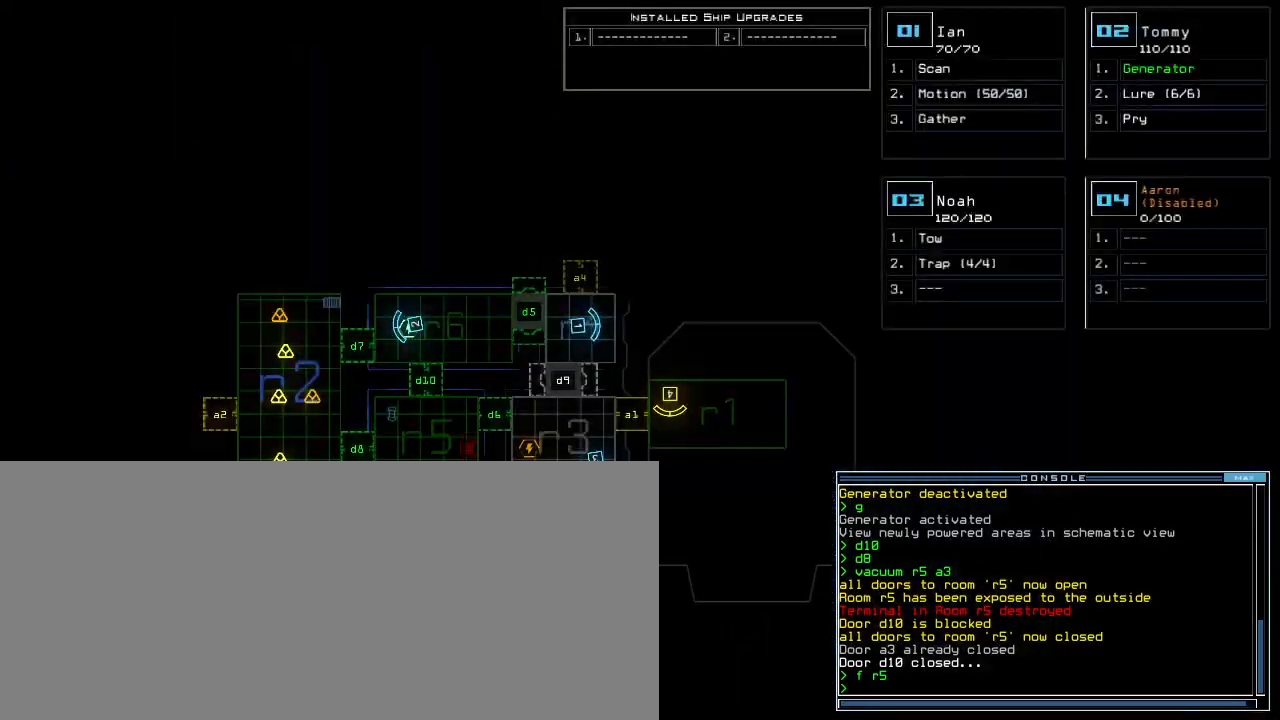
{"keys": ["down"], "events": [[140, "3", "down"], [160, "down", "down"], [260, "3", "up"]]}
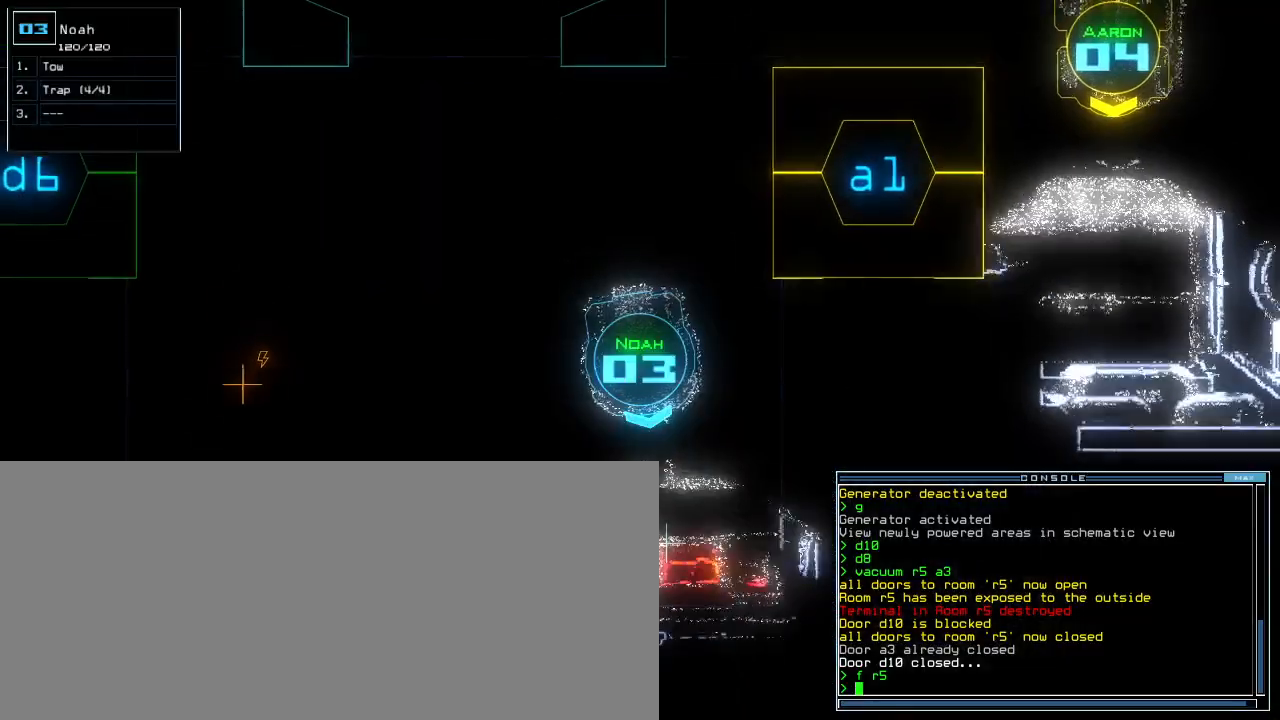
{"keys": ["down", "left"], "events": [[20, "down", "up"], [360, "down", "down"], [480, "left", "down"]]}
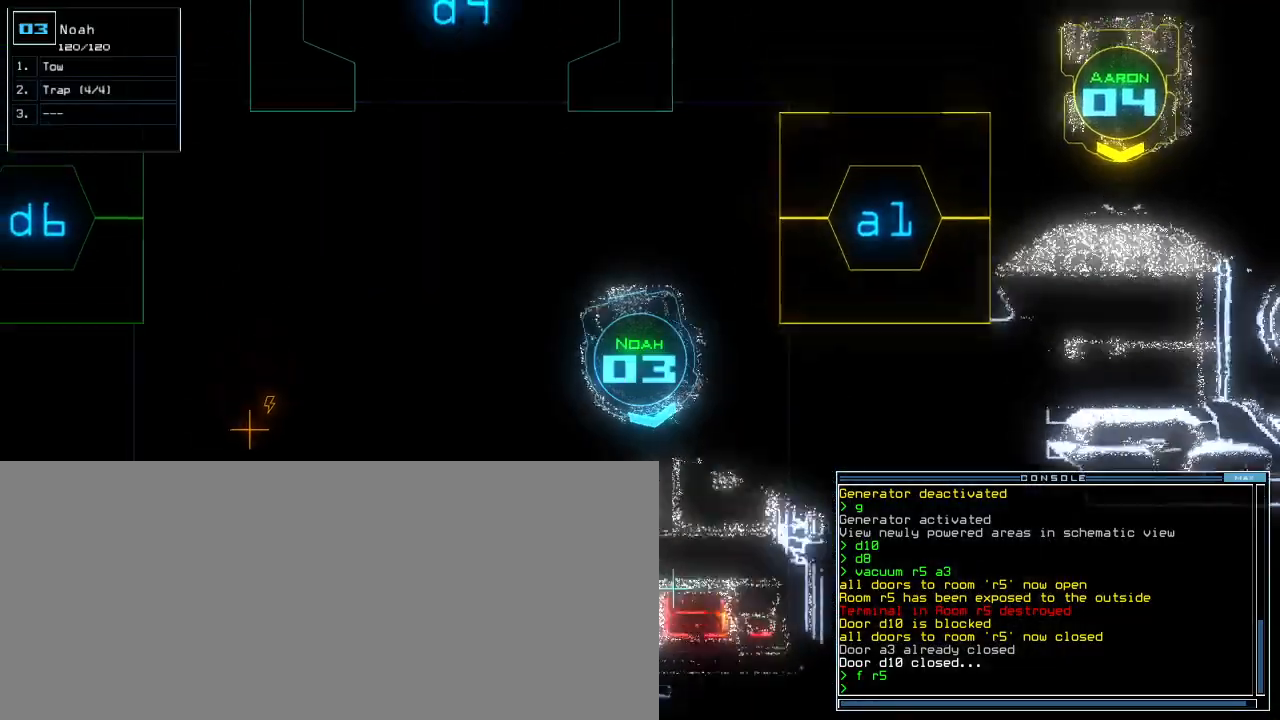
{"keys": ["down"], "events": [[260, "left", "up"]]}
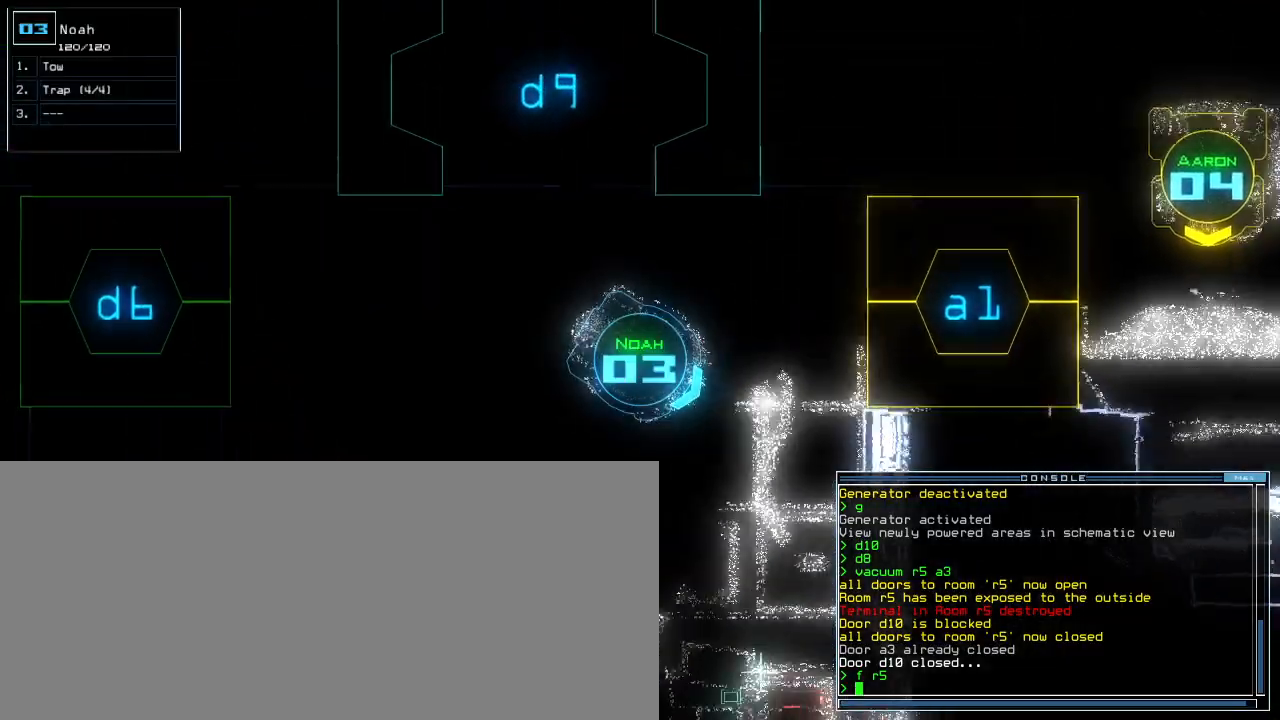
{"keys": ["down", "right"], "events": [[60, "right", "down"], [140, "right", "up"], [320, "right", "down"], [380, "right", "up"], [440, "right", "down"]]}